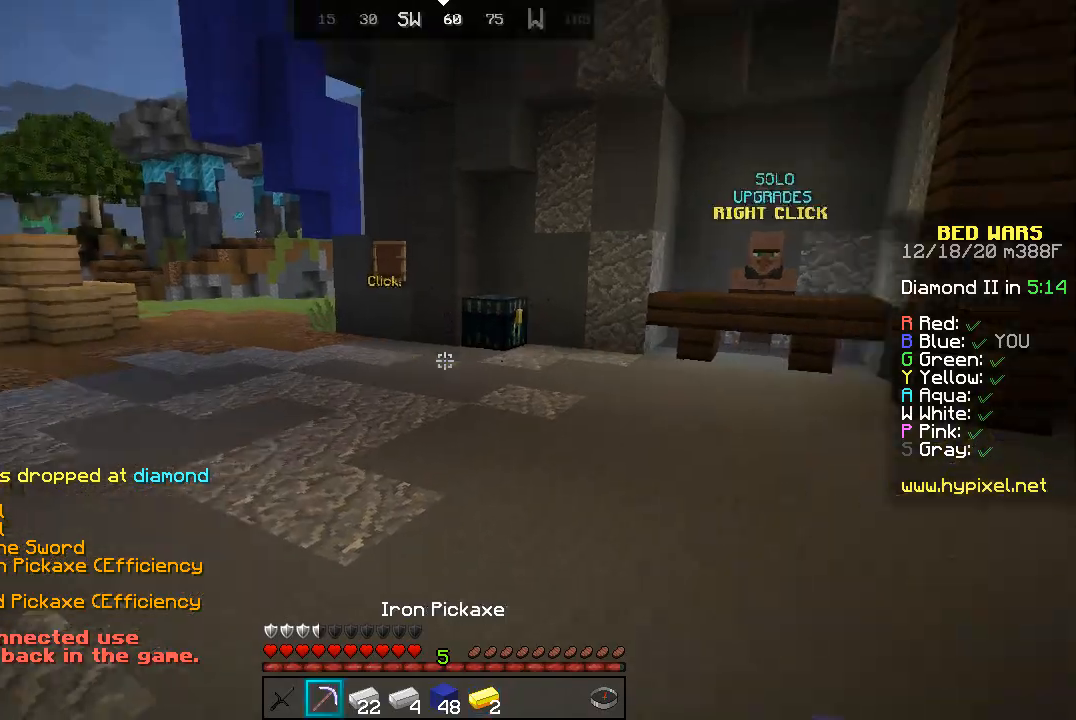
Gameplay with keyboard and mouse; each line is a JSON object with the keys and mouse buttons held at the frame after it. "events" lists presses ("down") and releases ("up") of "a", "d", "s", "space", "w", "mouse_left" and "mouse_right" between this image and that frame as [ms after this image, input, new state], when the widget could be followed in between. "mouse_left", "mouse_right" = the "left", "right" buttons of the "mouse" list. No other keys are recorded. Fast repeated clicks can show as one long hold. Mouse movement is not recorded.
{"keys": ["a", "w"], "mouse": [], "events": [[100, "w", "down"], [400, "a", "down"]]}
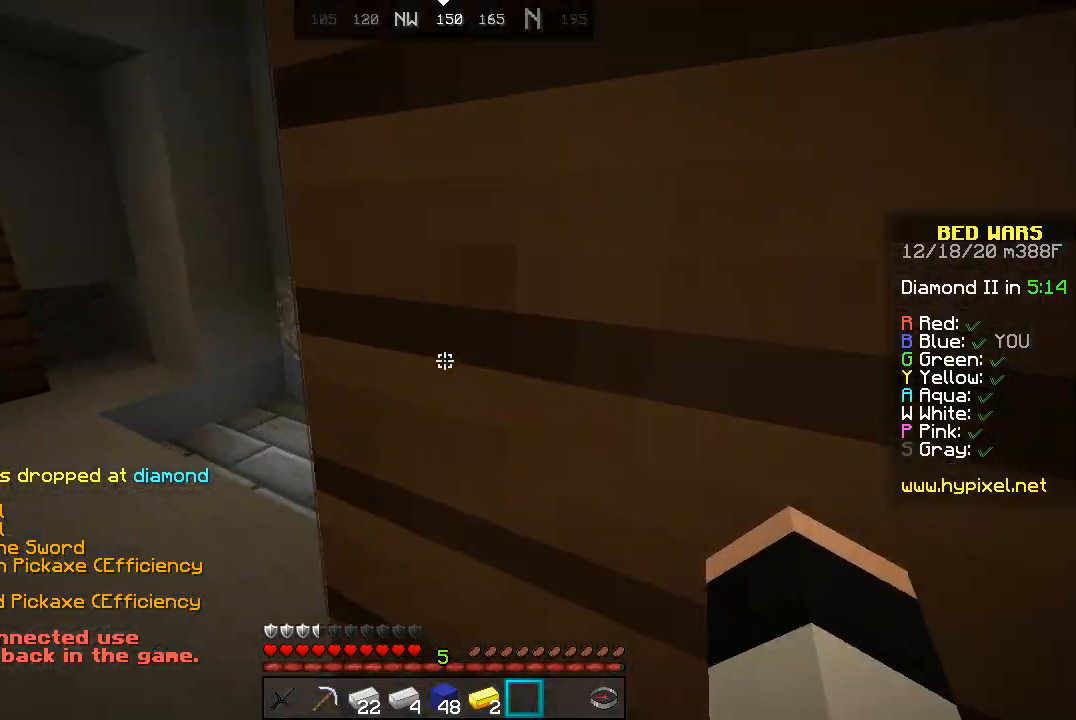
{"keys": ["a", "w"], "mouse": [], "events": []}
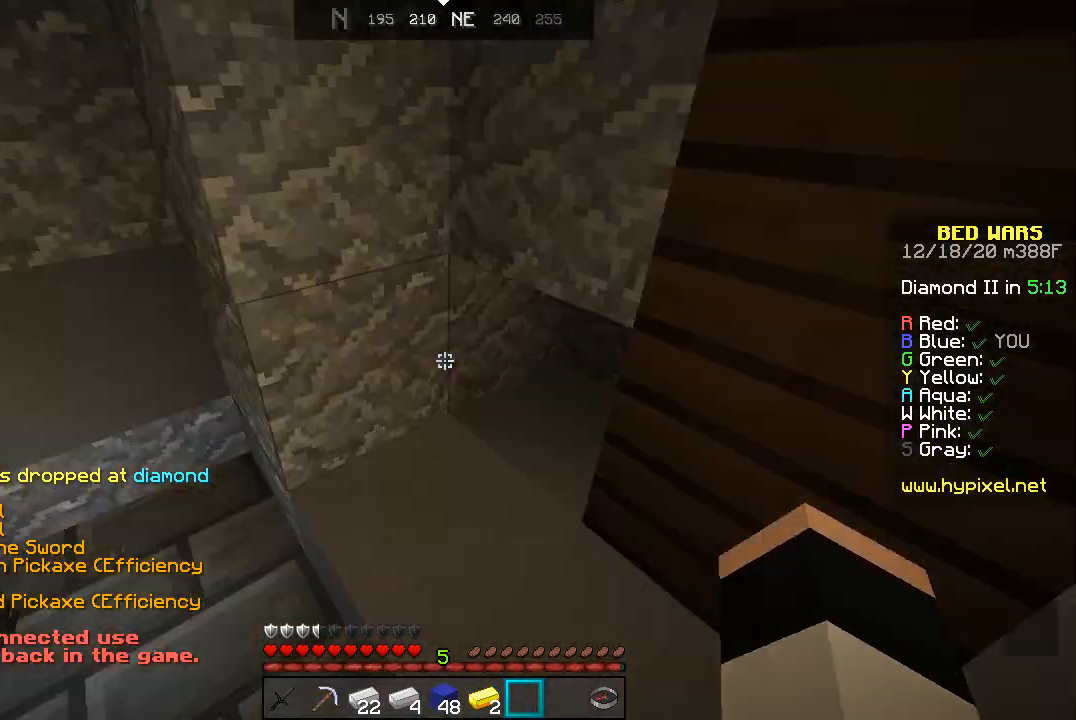
{"keys": ["w"], "mouse": [], "events": [[500, "a", "up"]]}
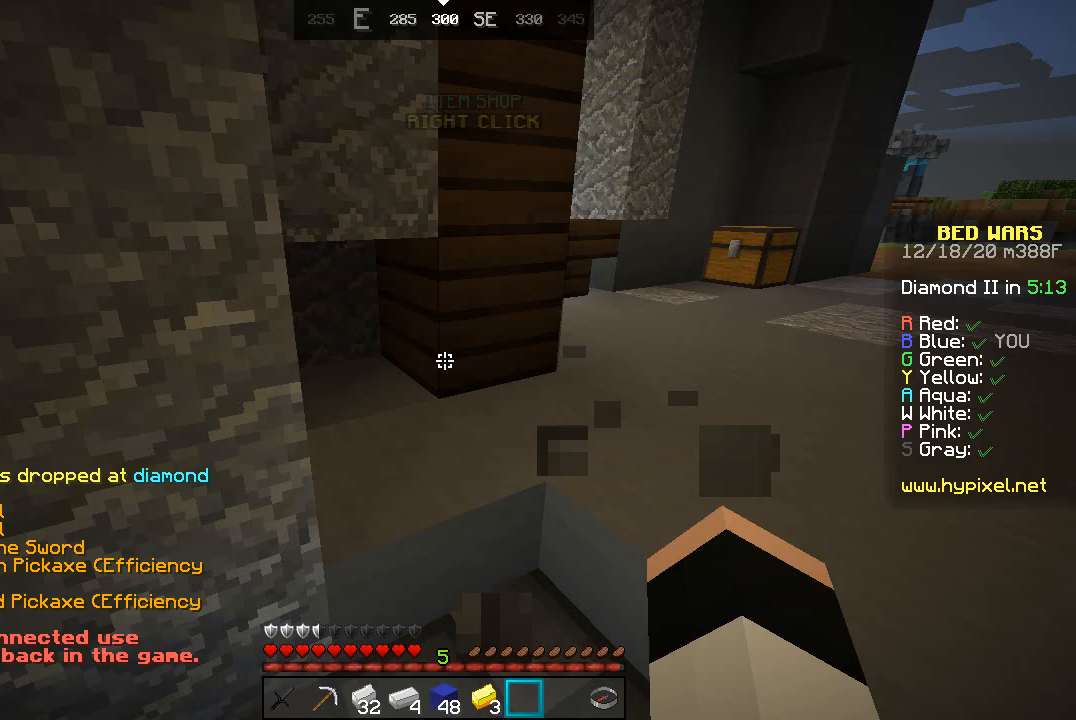
{"keys": ["w"], "mouse": [], "events": [[167, "d", "down"], [400, "d", "up"]]}
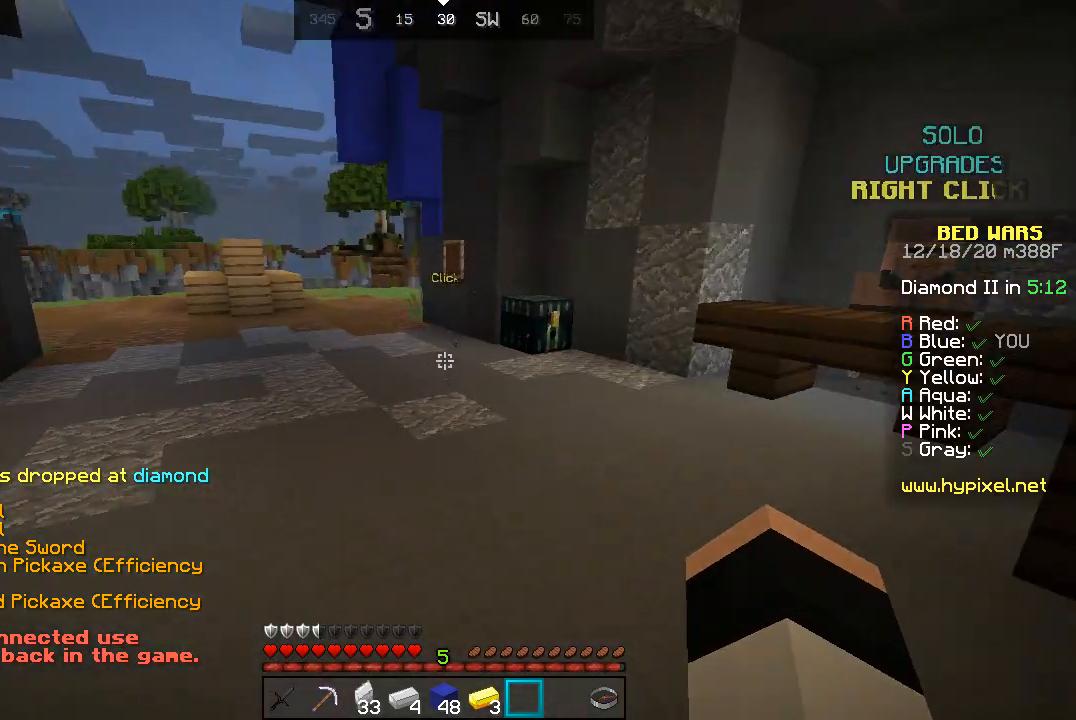
{"keys": ["w"], "mouse": [], "events": [[100, "a", "down"], [300, "a", "up"]]}
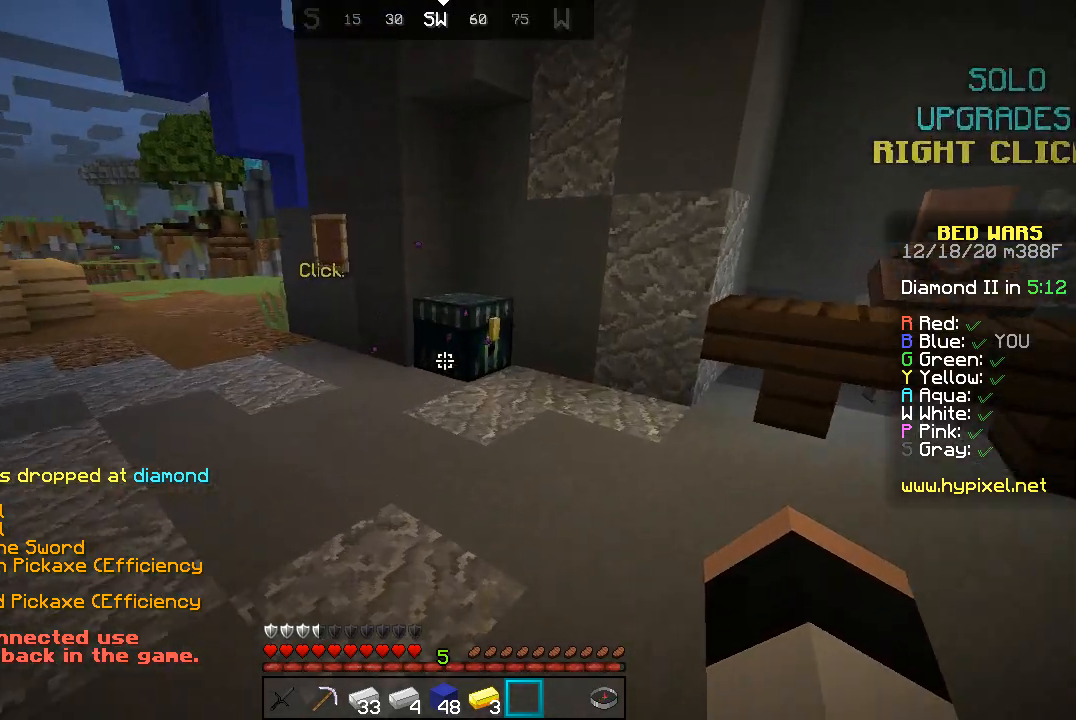
{"keys": [], "mouse": [], "events": [[200, "mouse_right", "down"], [300, "mouse_right", "up"], [400, "w", "up"]]}
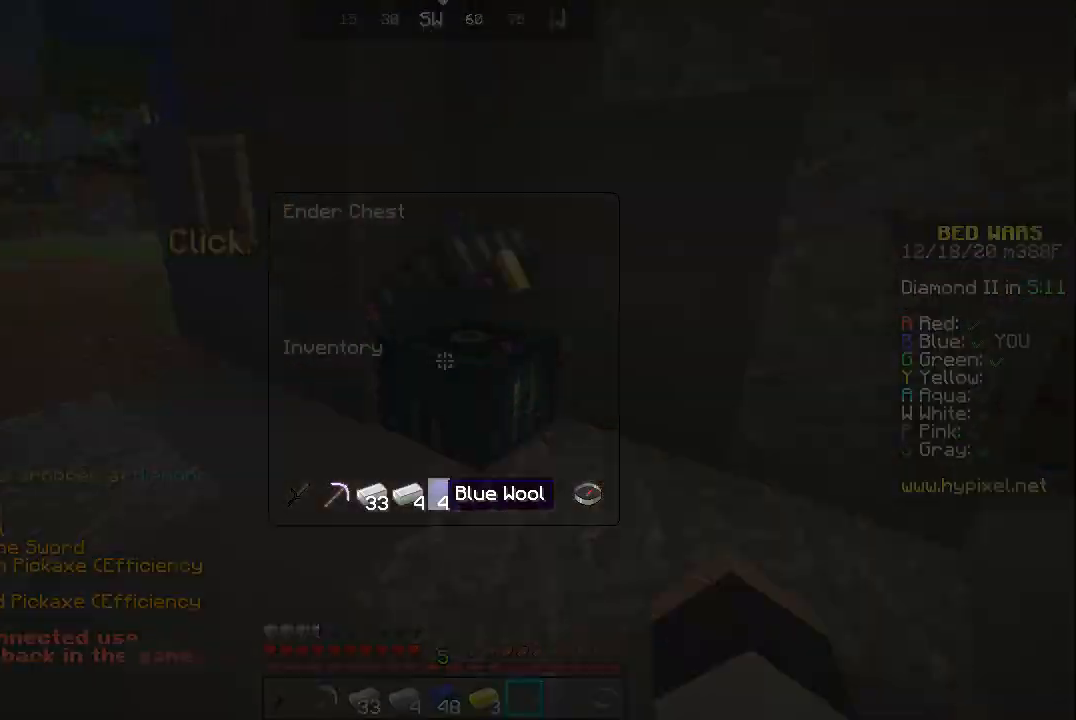
{"keys": [], "mouse": [], "events": []}
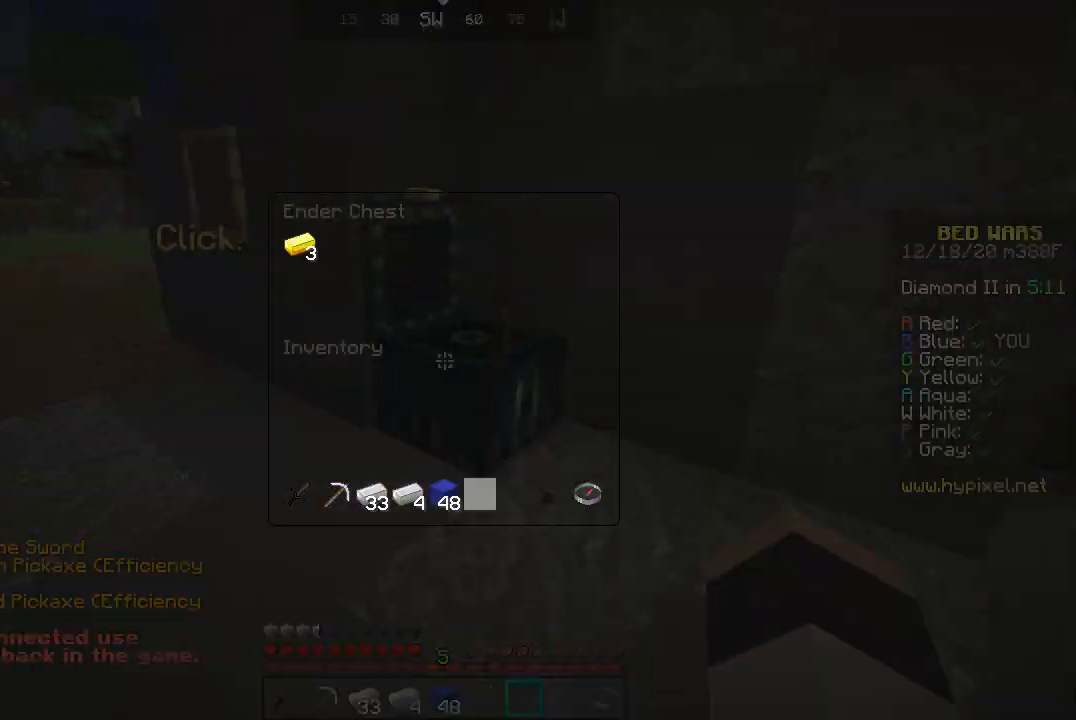
{"keys": ["a", "w"], "mouse": [], "events": [[267, "w", "down"], [300, "a", "down"]]}
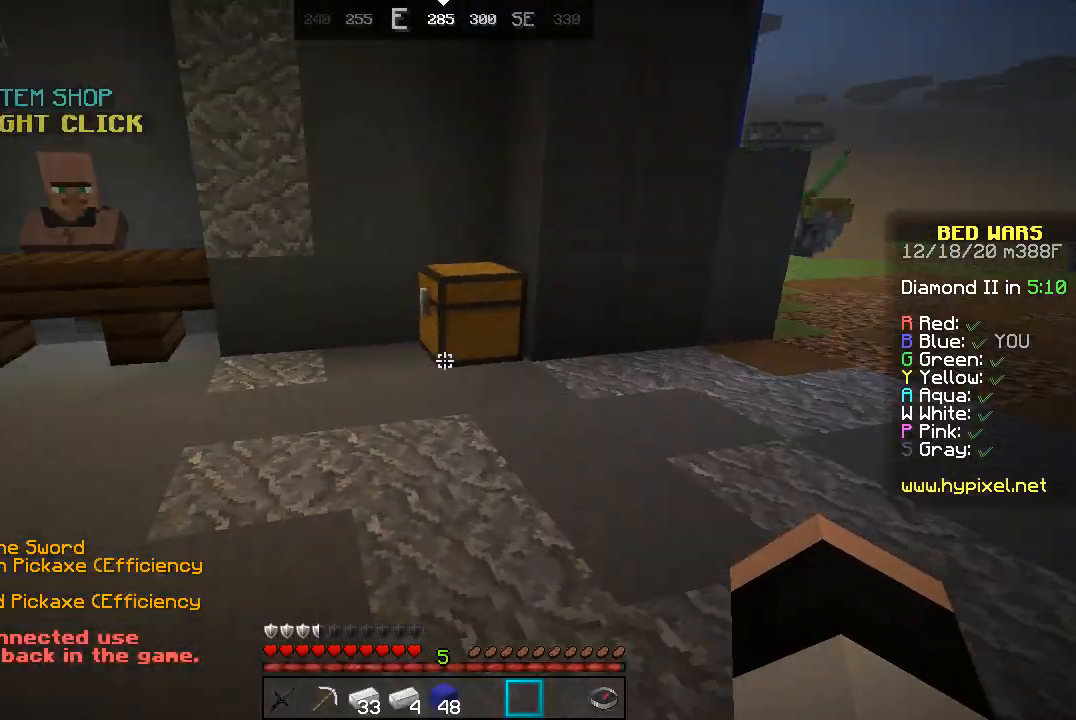
{"keys": ["w"], "mouse": [], "events": [[100, "a", "up"]]}
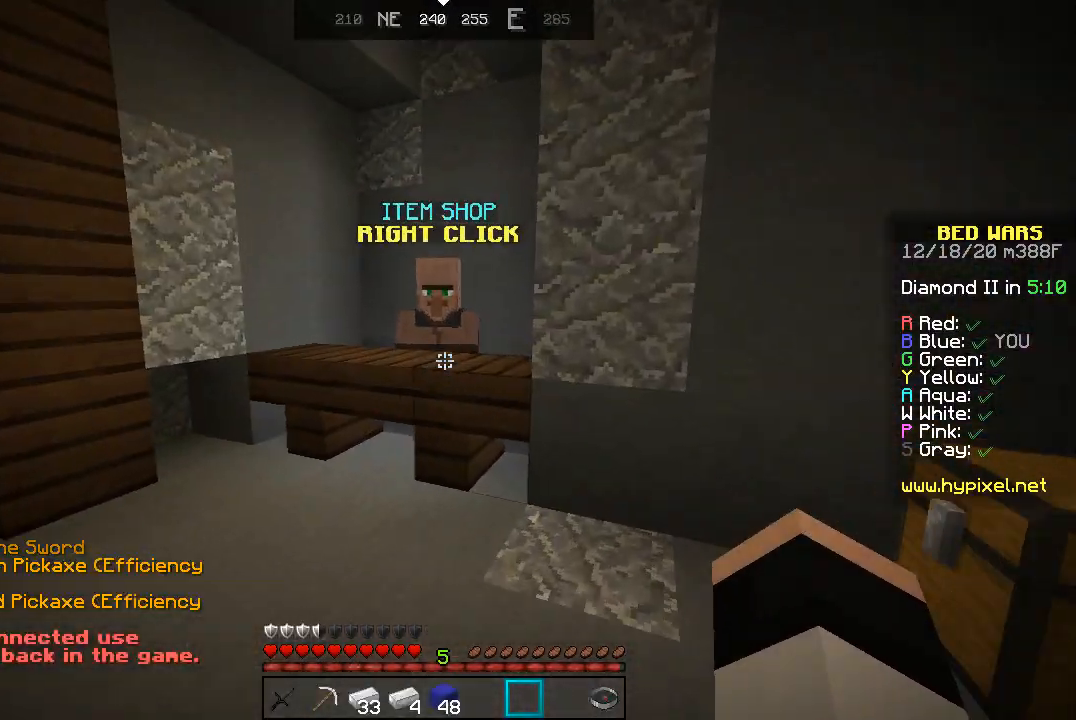
{"keys": ["w"], "mouse": ["right"], "events": [[33, "a", "down"], [267, "a", "up"], [500, "mouse_right", "down"]]}
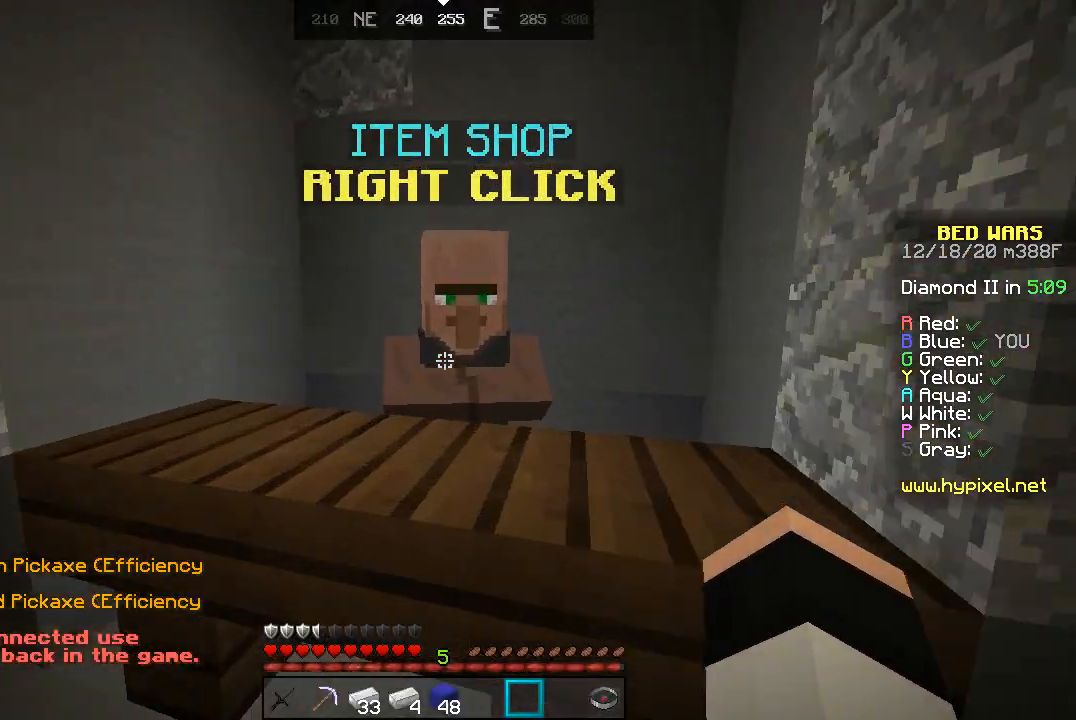
{"keys": [], "mouse": [], "events": [[100, "mouse_right", "up"], [133, "w", "up"]]}
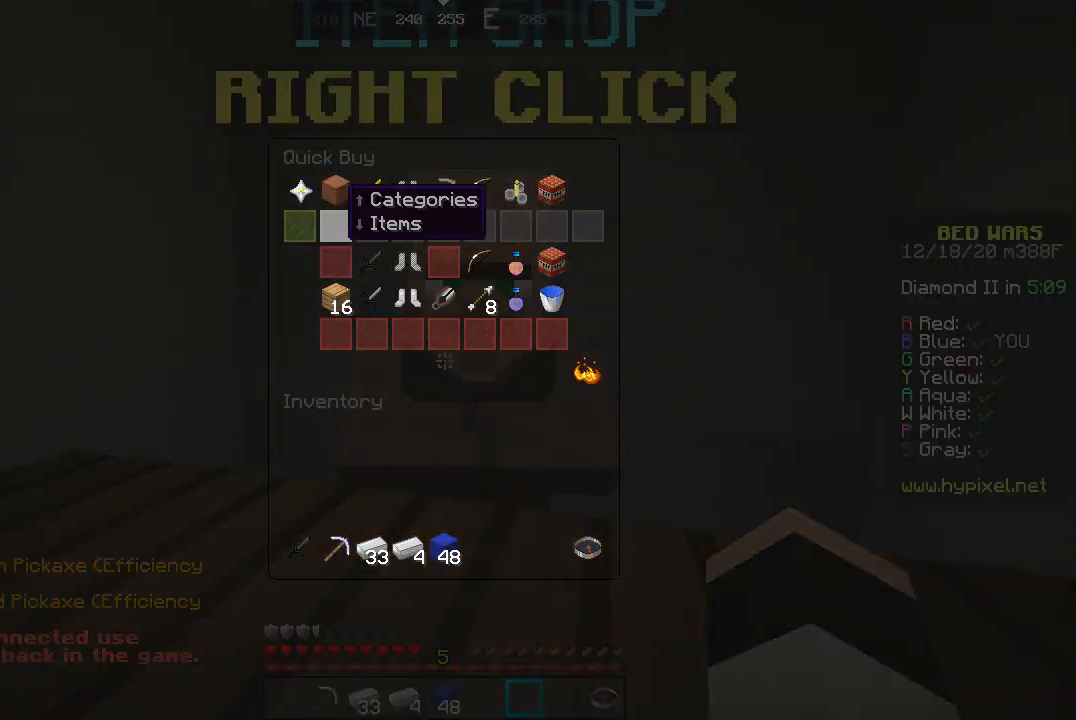
{"keys": [], "mouse": [], "events": []}
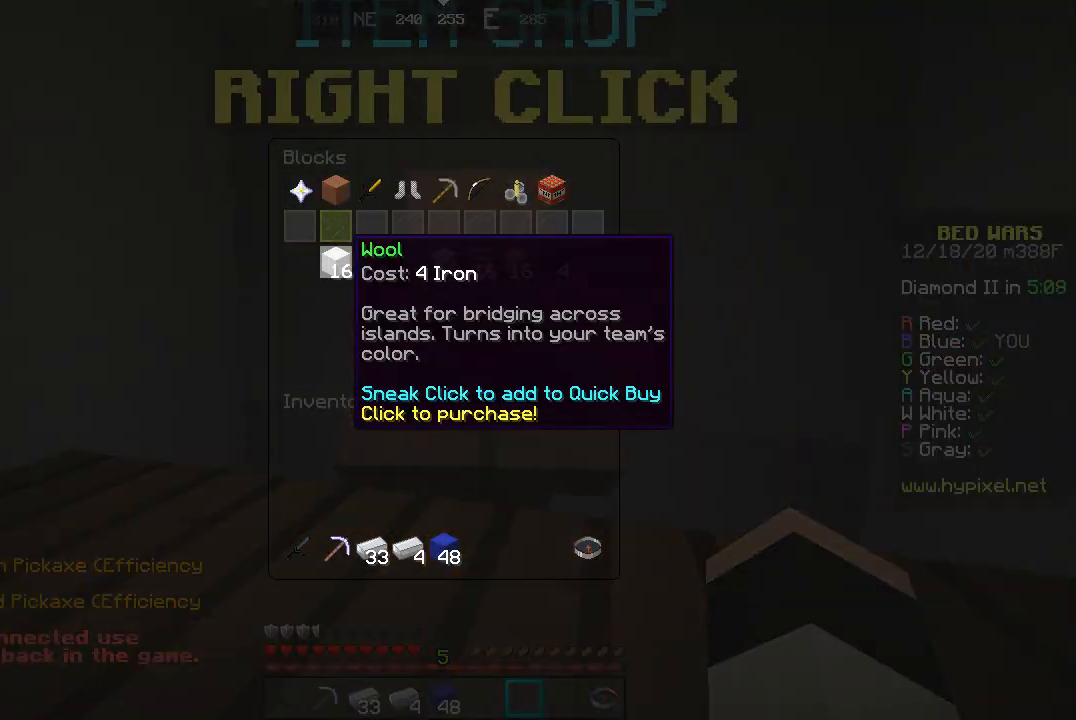
{"keys": [], "mouse": [], "events": []}
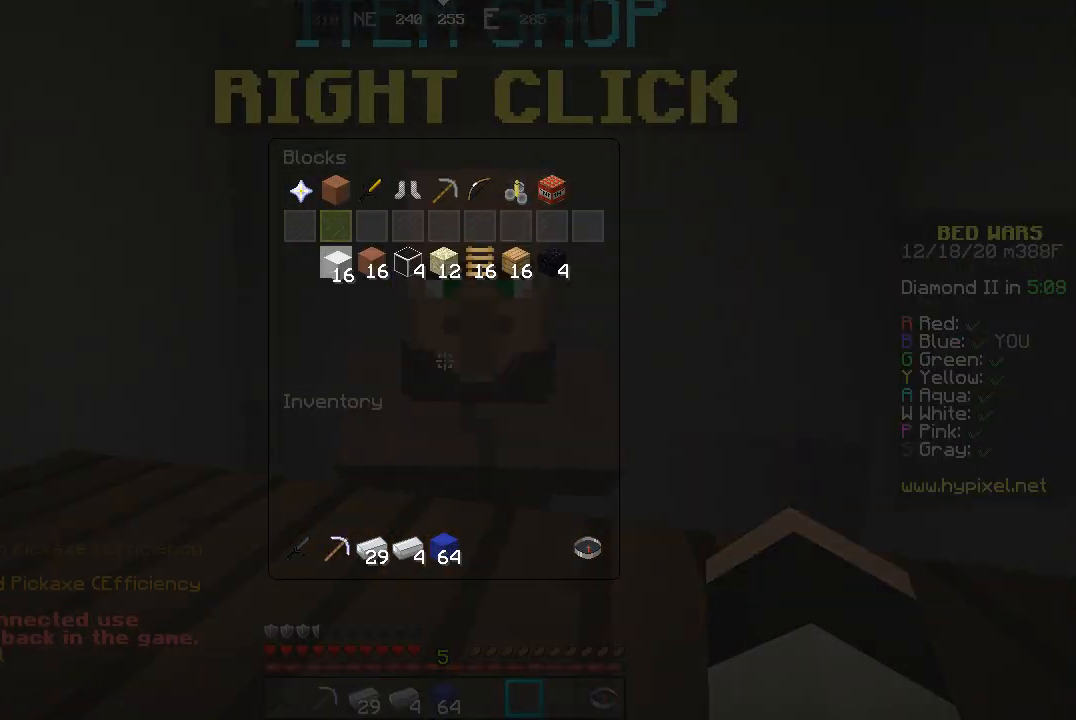
{"keys": [], "mouse": [], "events": []}
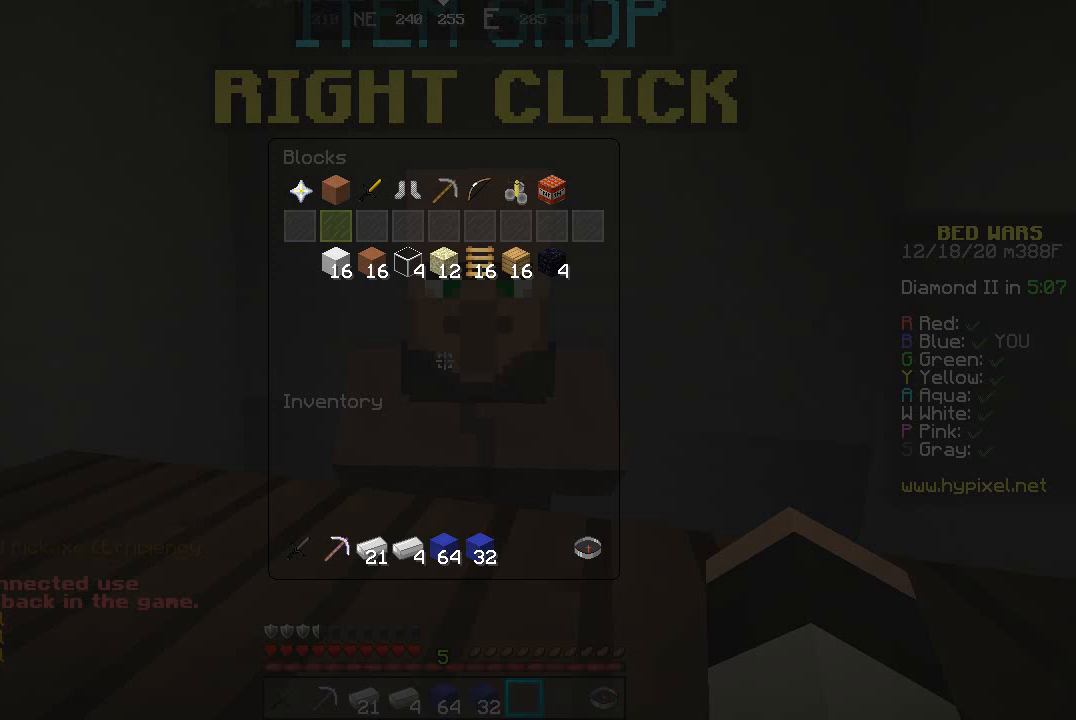
{"keys": [], "mouse": [], "events": []}
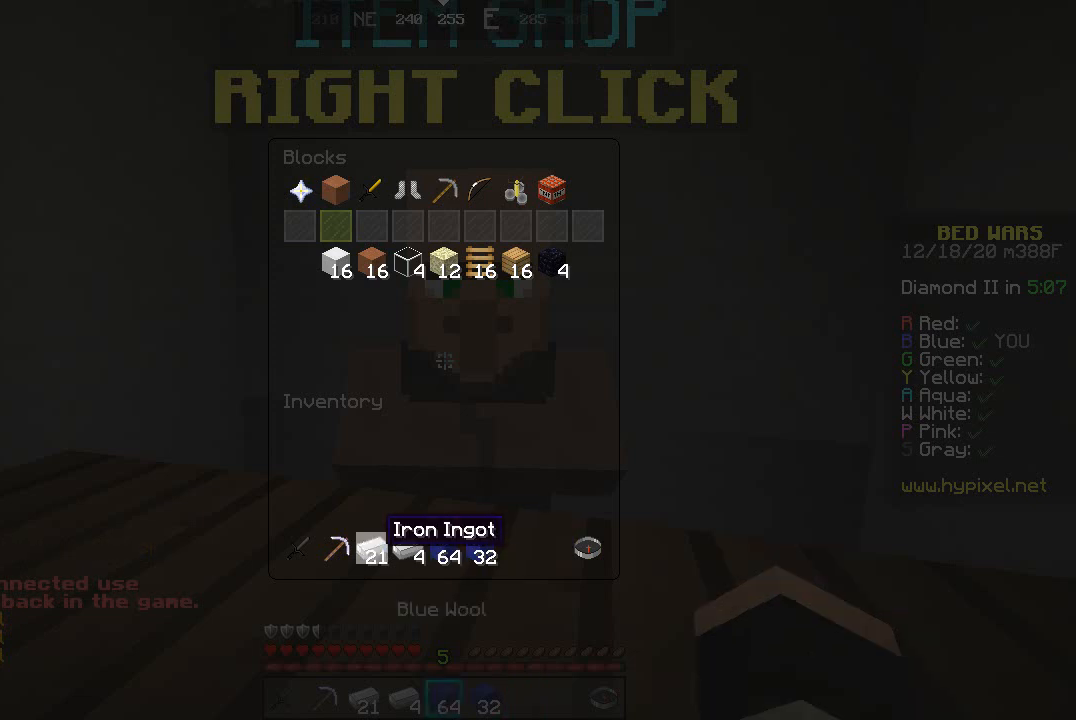
{"keys": [], "mouse": [], "events": []}
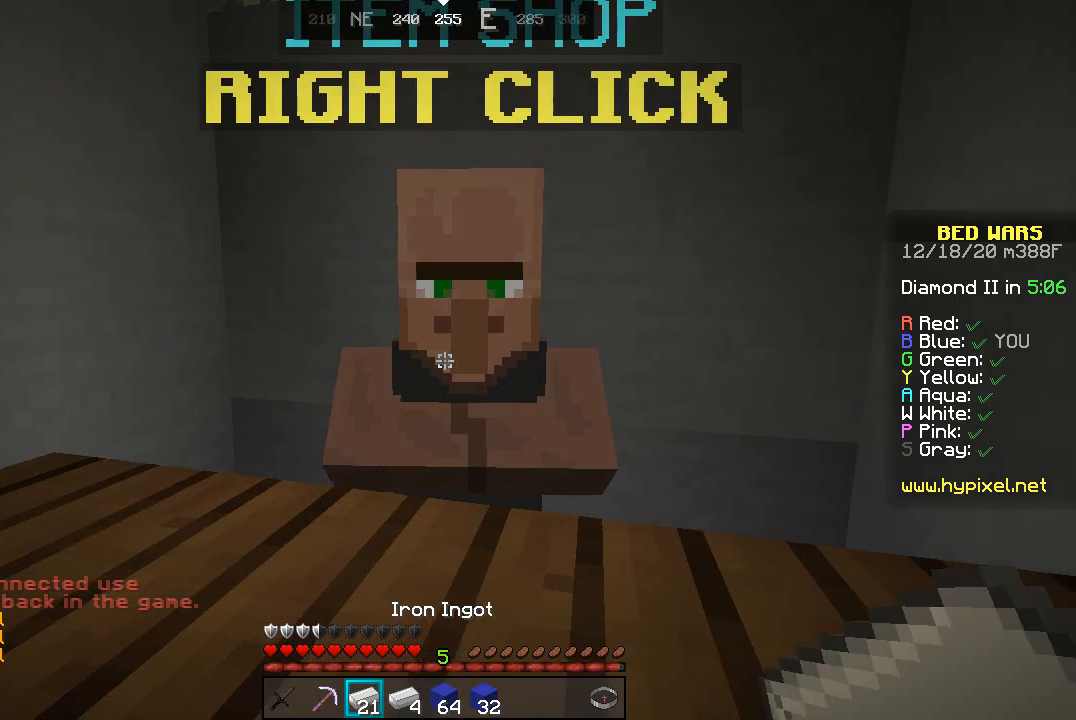
{"keys": [], "mouse": [], "events": []}
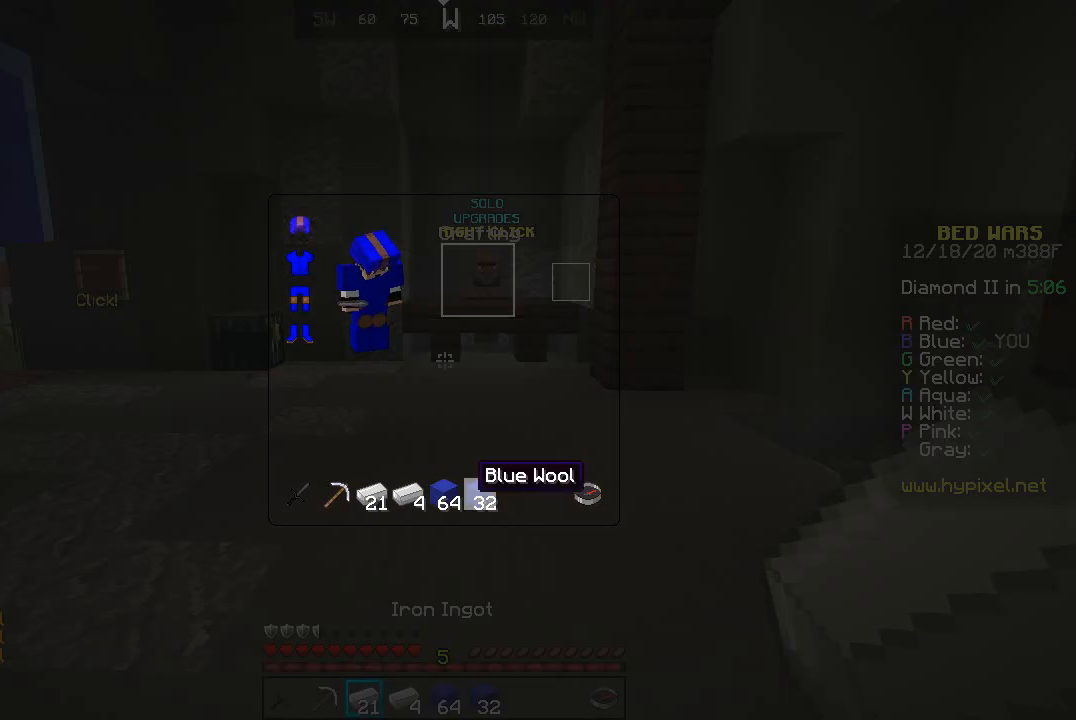
{"keys": [], "mouse": [], "events": []}
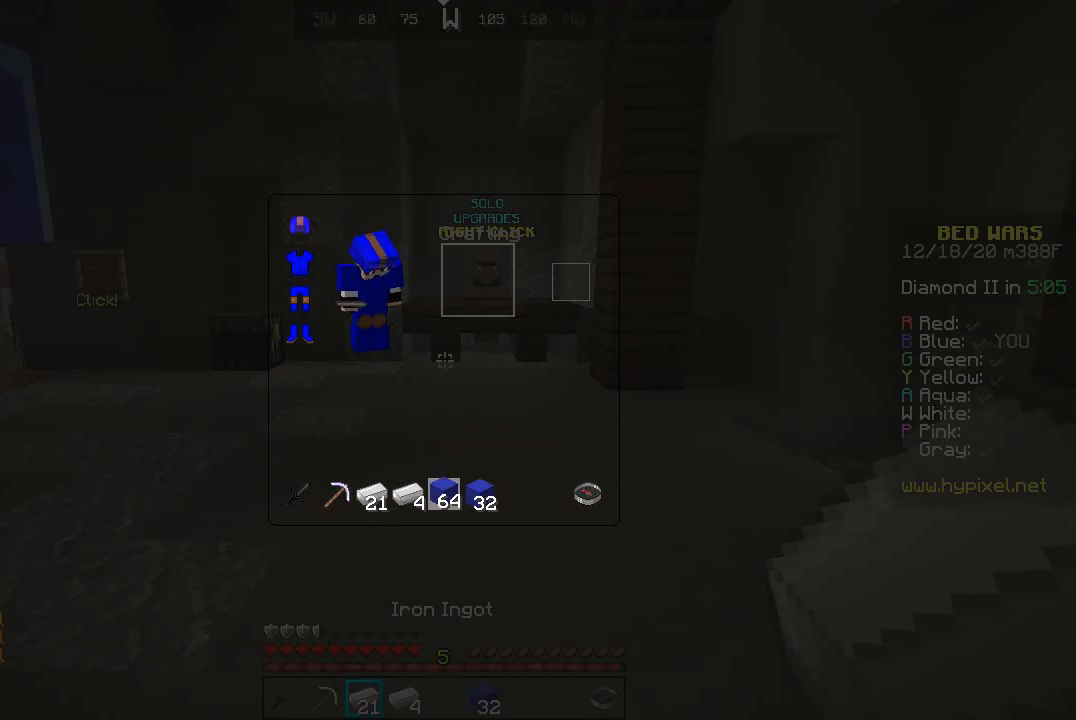
{"keys": [], "mouse": [], "events": []}
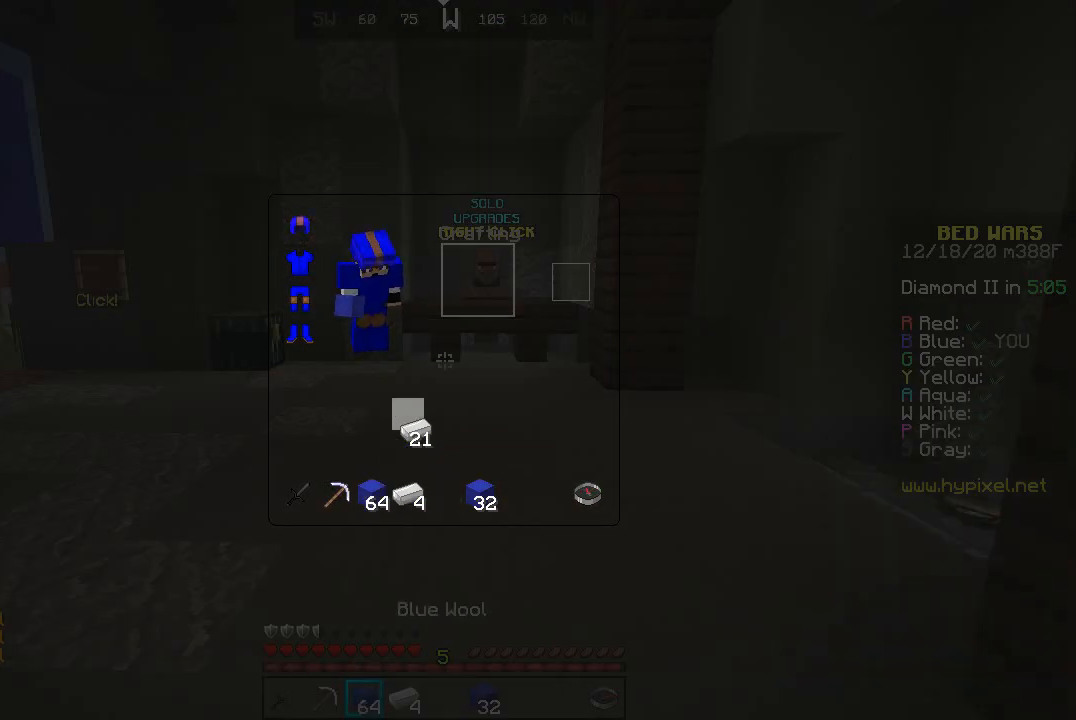
{"keys": [], "mouse": [], "events": []}
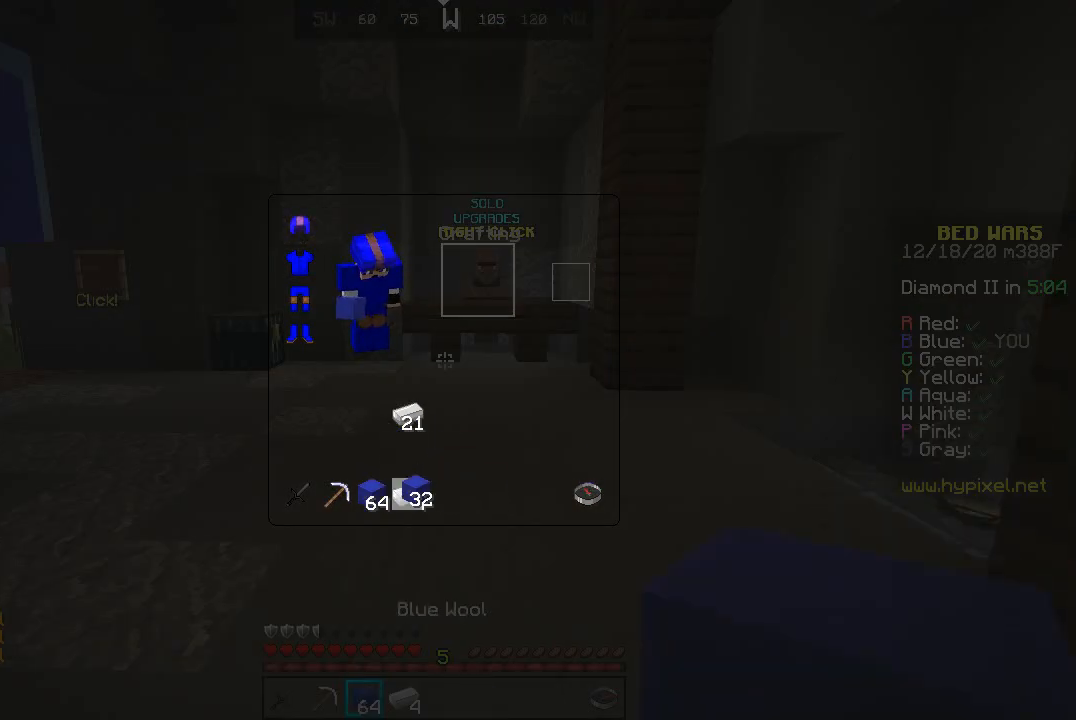
{"keys": [], "mouse": [], "events": []}
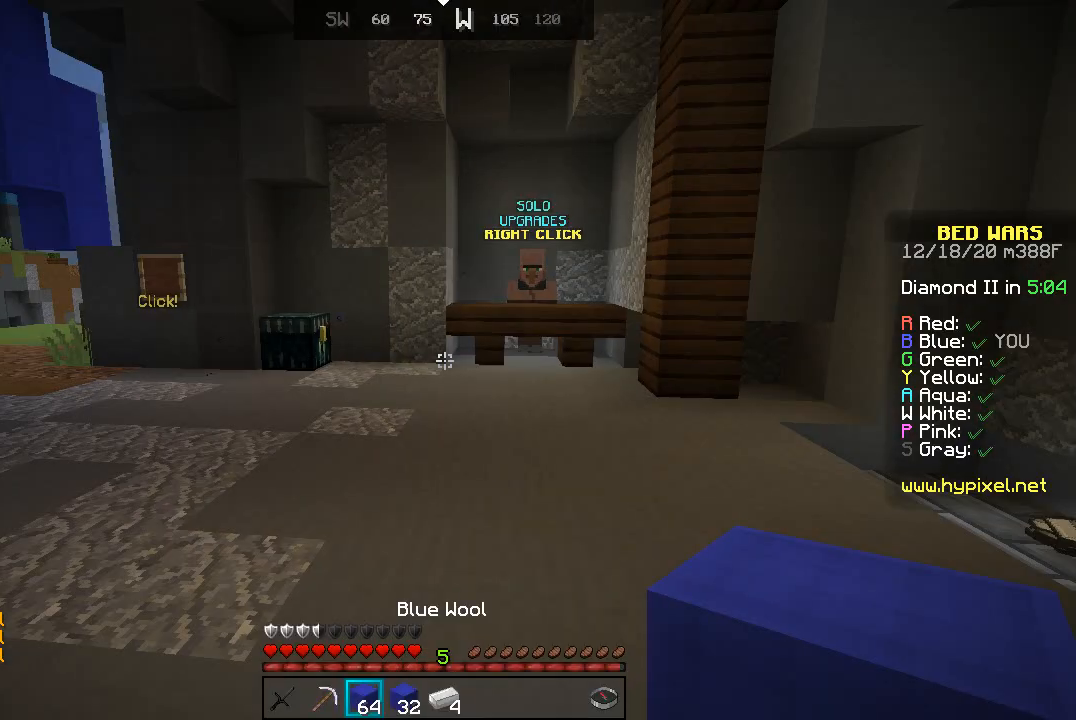
{"keys": ["d", "w"], "mouse": [], "events": [[100, "w", "down"], [400, "d", "down"]]}
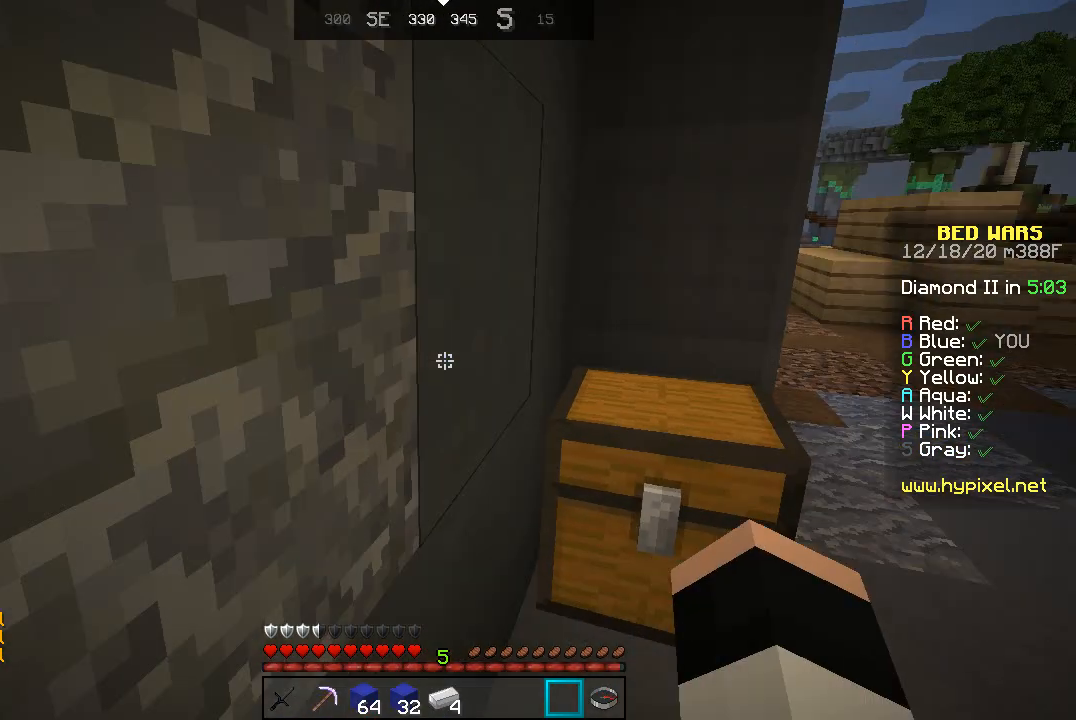
{"keys": [], "mouse": [], "events": [[100, "mouse_right", "down"], [133, "d", "up"], [133, "w", "up"], [200, "mouse_right", "up"], [400, "mouse_right", "down"], [500, "mouse_right", "up"]]}
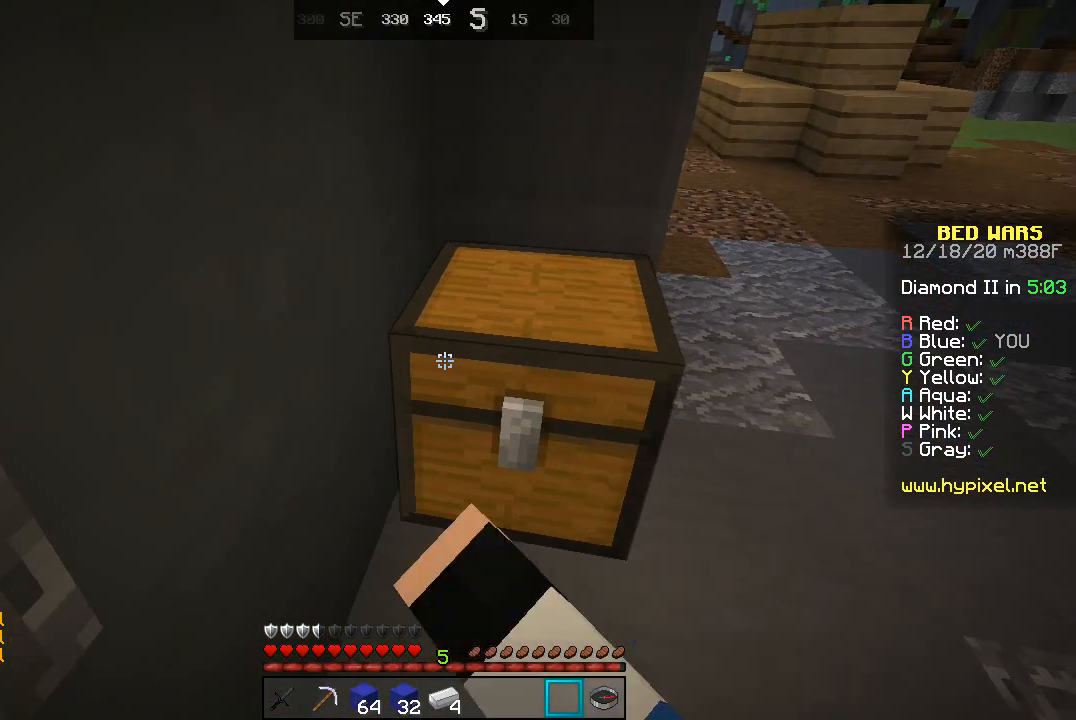
{"keys": [], "mouse": [], "events": []}
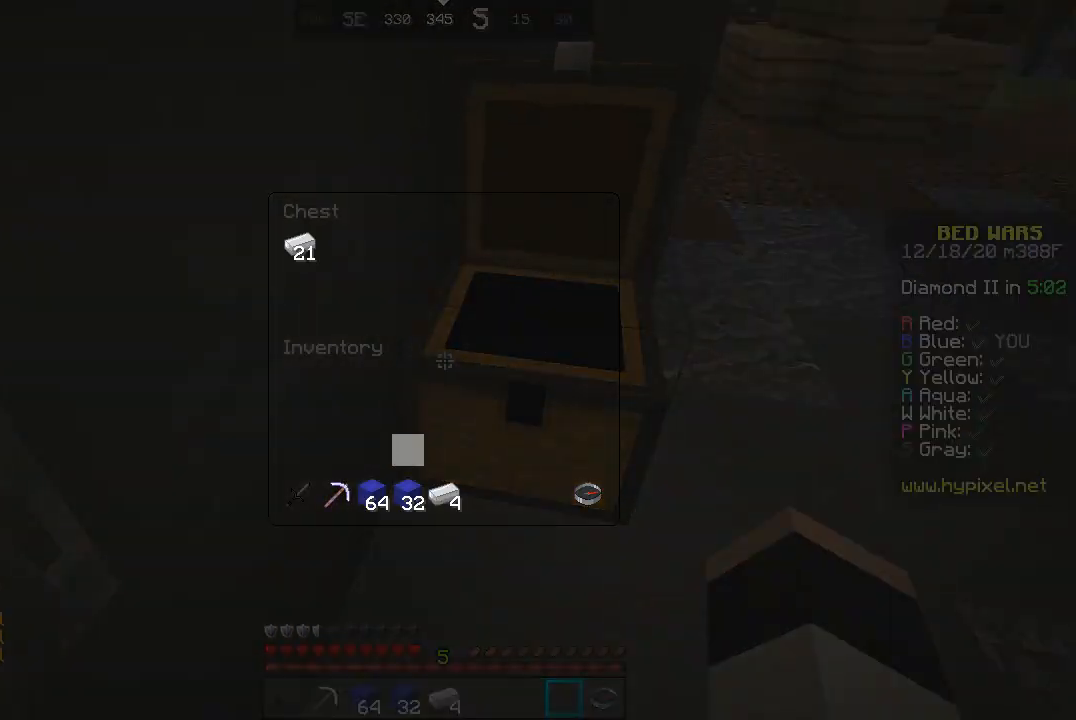
{"keys": ["d"], "mouse": [], "events": [[467, "d", "down"]]}
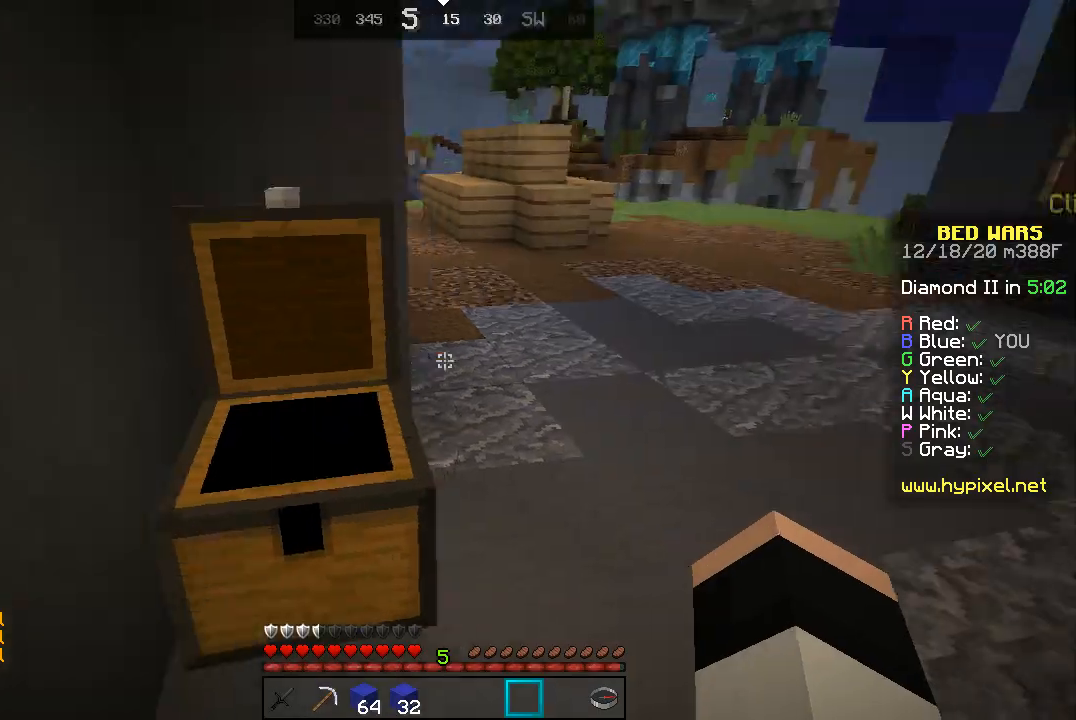
{"keys": ["space", "w"], "mouse": [], "events": [[100, "w", "down"], [267, "d", "up"], [433, "space", "down"]]}
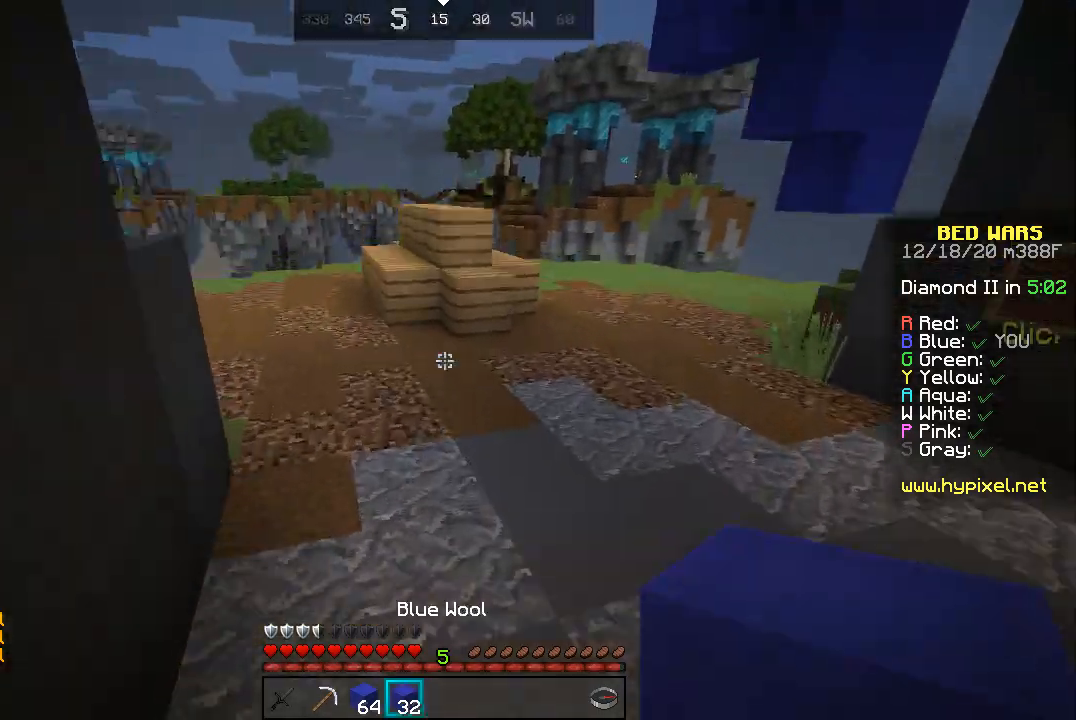
{"keys": ["w"], "mouse": [], "events": [[167, "space", "up"]]}
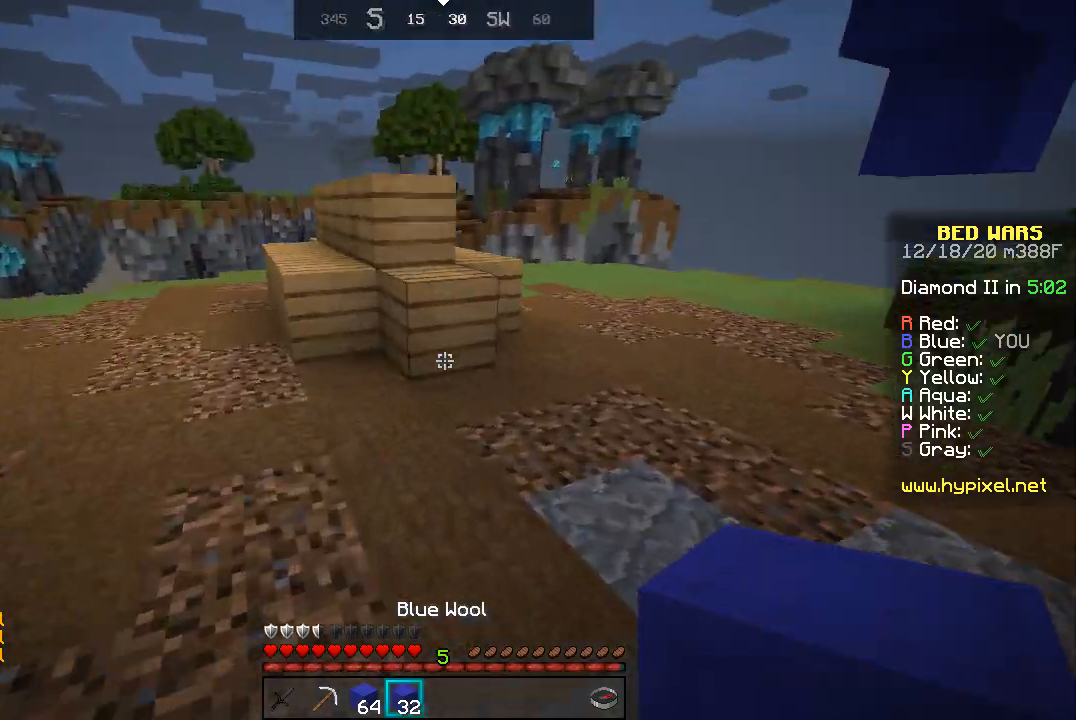
{"keys": ["a", "w"], "mouse": [], "events": [[67, "mouse_right", "down"], [133, "mouse_right", "up"], [300, "a", "down"], [300, "mouse_right", "down"], [400, "mouse_right", "up"]]}
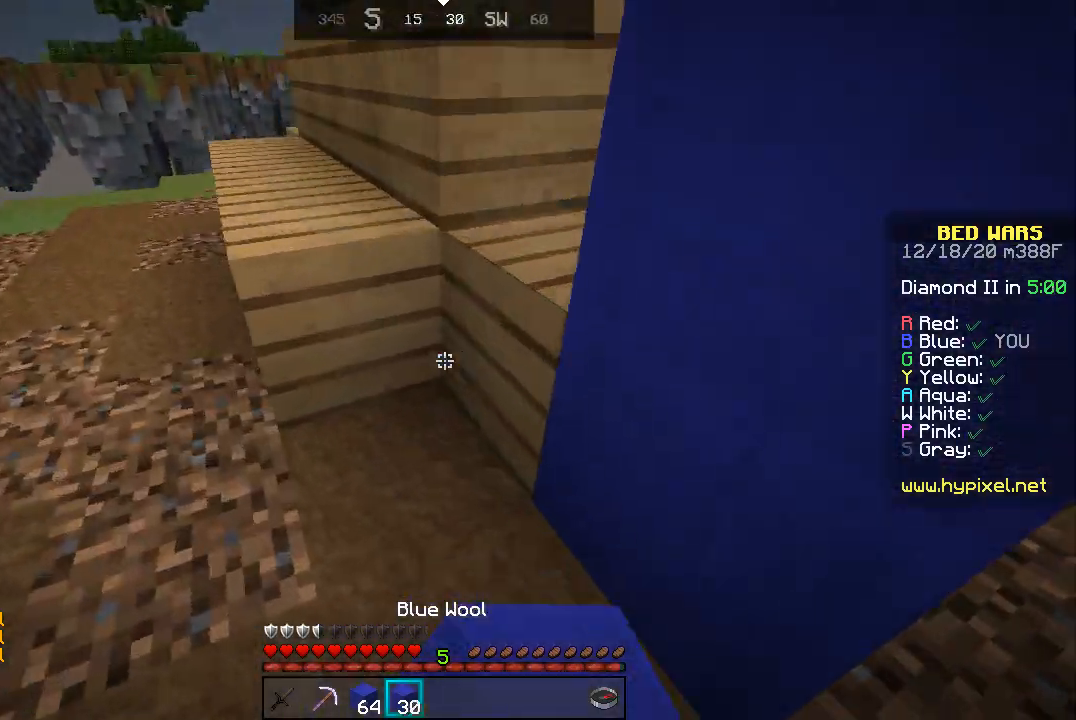
{"keys": [], "mouse": [], "events": [[33, "w", "up"], [67, "mouse_right", "down"], [133, "mouse_right", "up"], [500, "a", "up"]]}
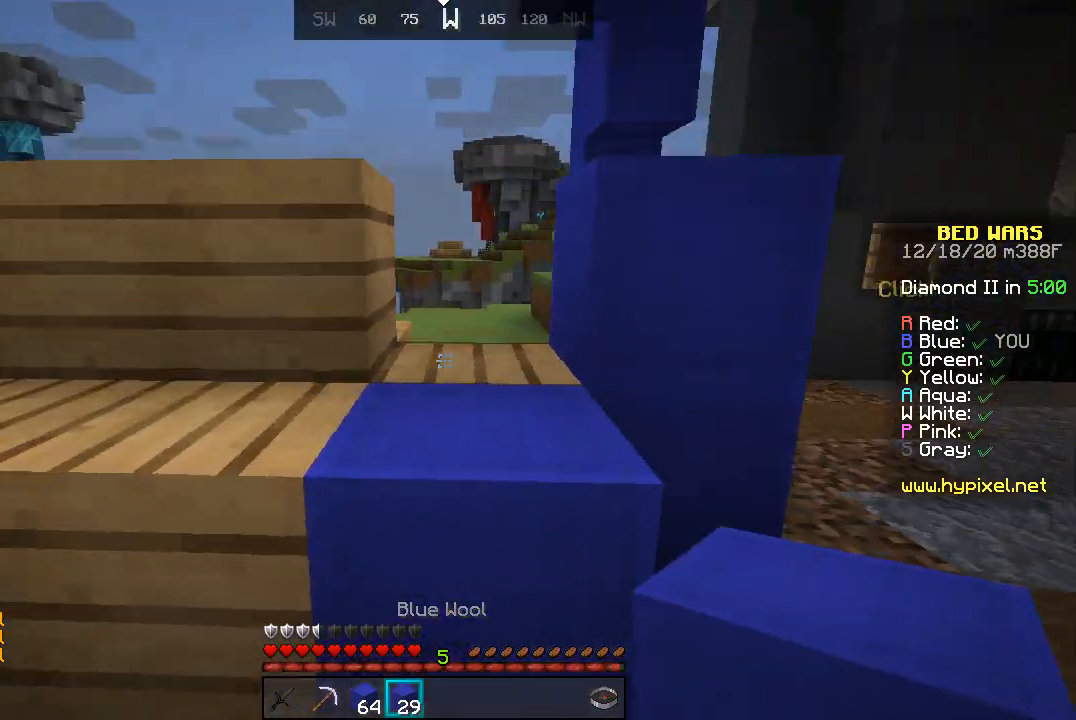
{"keys": ["a", "s"], "mouse": [], "events": [[167, "mouse_right", "down"], [233, "mouse_right", "up"], [267, "a", "down"], [333, "s", "down"], [400, "mouse_right", "down"], [500, "mouse_right", "up"]]}